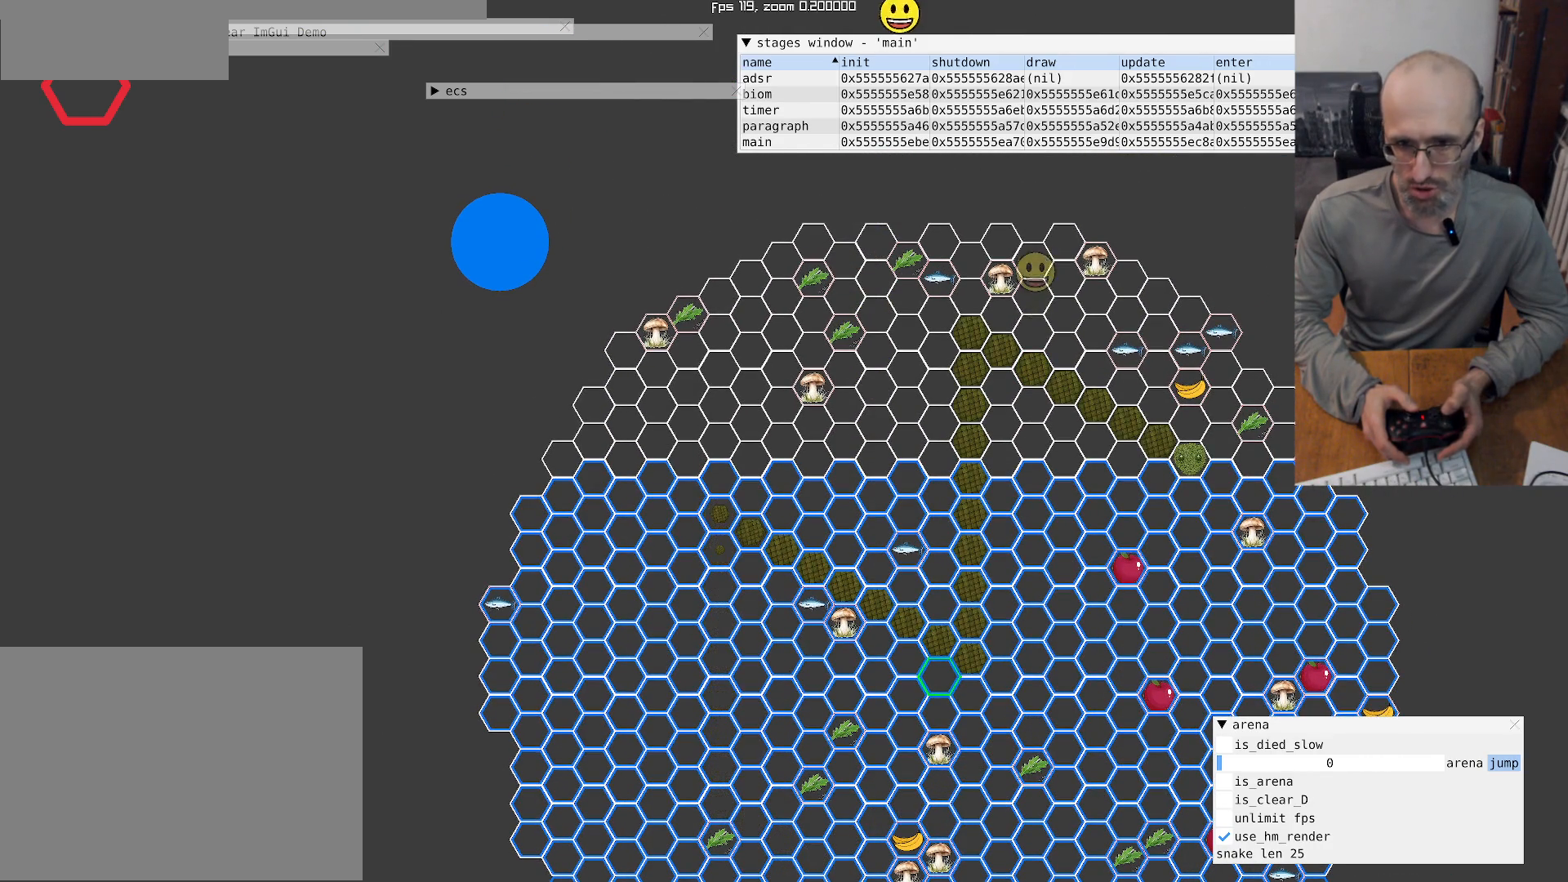
Gameplay with a controller (Xbox layout); each line is a JSON object with the inputs held at the frame after it. "events" lists button and stick changes between this image and that frame as [ms after this image, input, new state], when the widget could be followed in between. Not read: L3 R3.
{"buttons": [], "left_stick": "center", "right_stick": "center", "events": [[233, "left_stick", "down-left"], [333, "left_stick", "left"], [433, "left_stick", "center"]]}
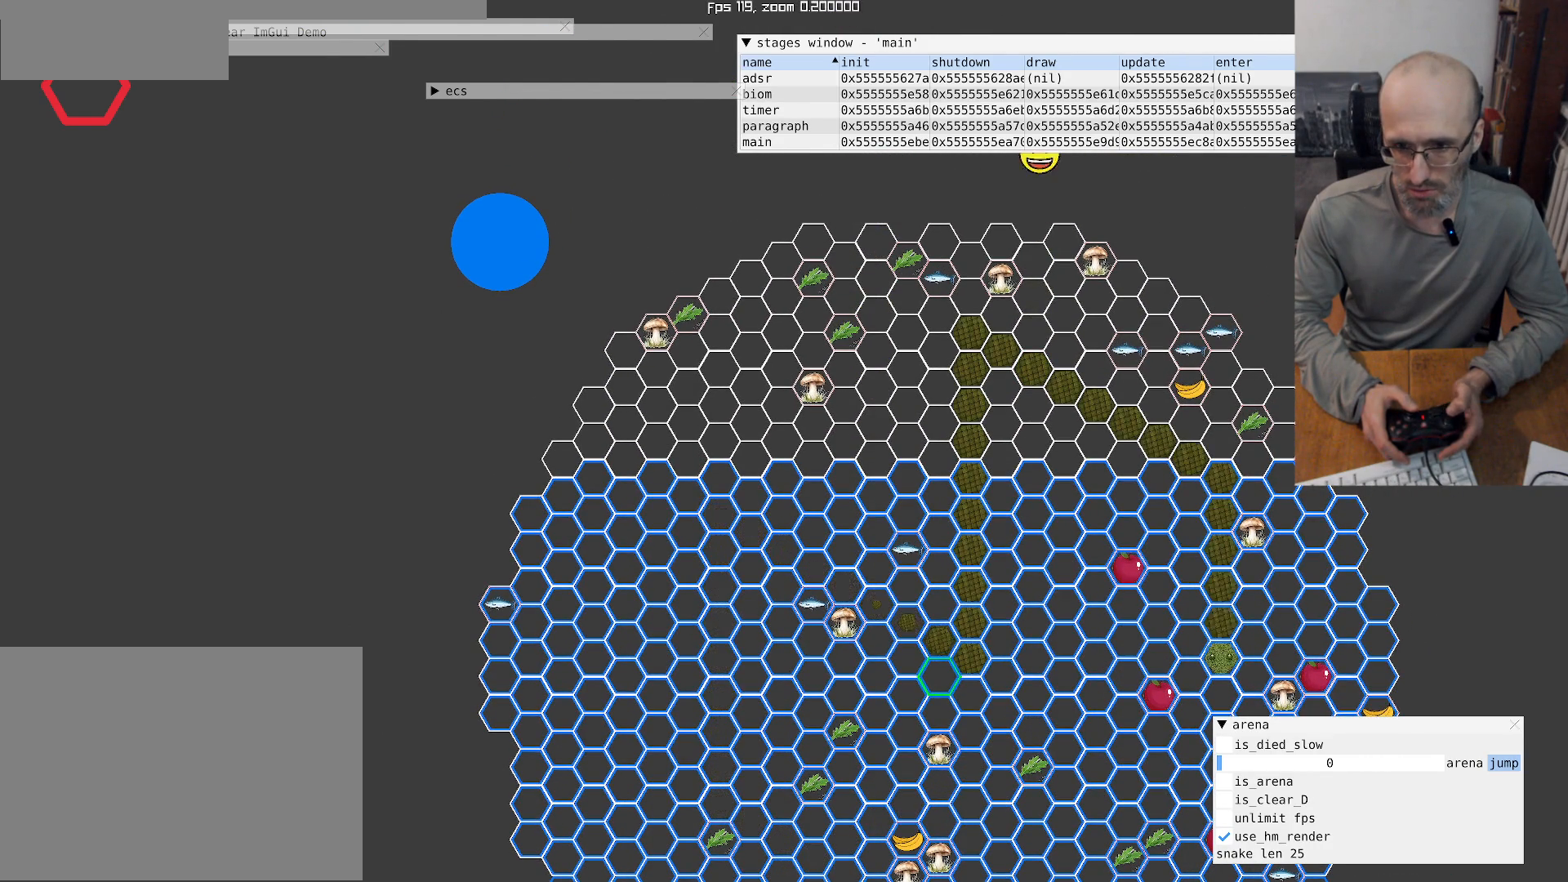
{"buttons": [], "left_stick": "center", "right_stick": "center", "events": [[167, "left_stick", "left"], [367, "left_stick", "center"]]}
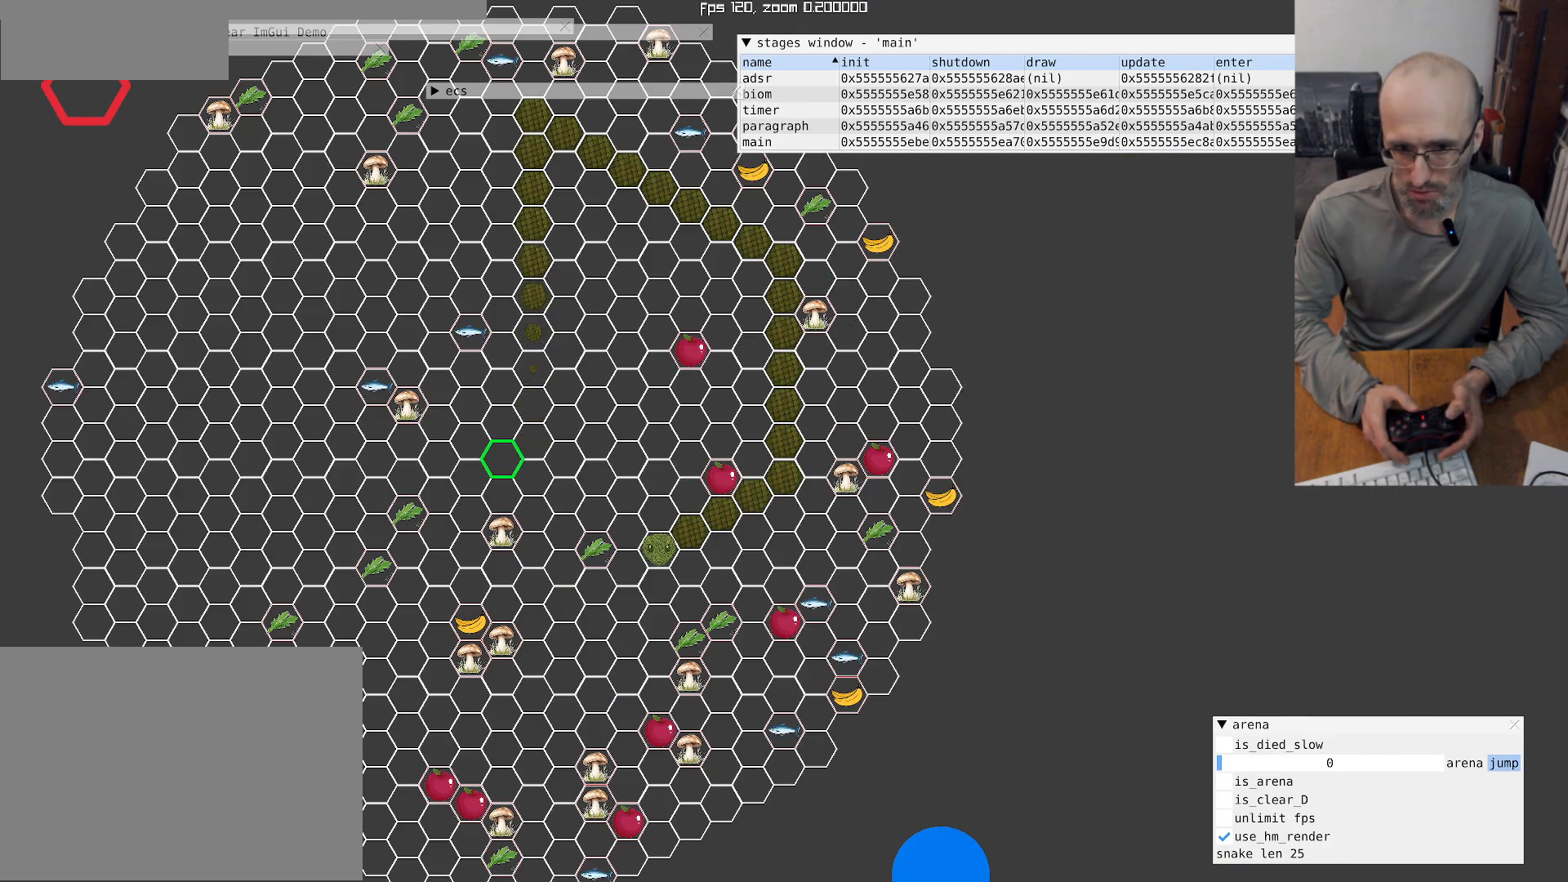
{"buttons": [], "left_stick": "center", "right_stick": "center", "events": []}
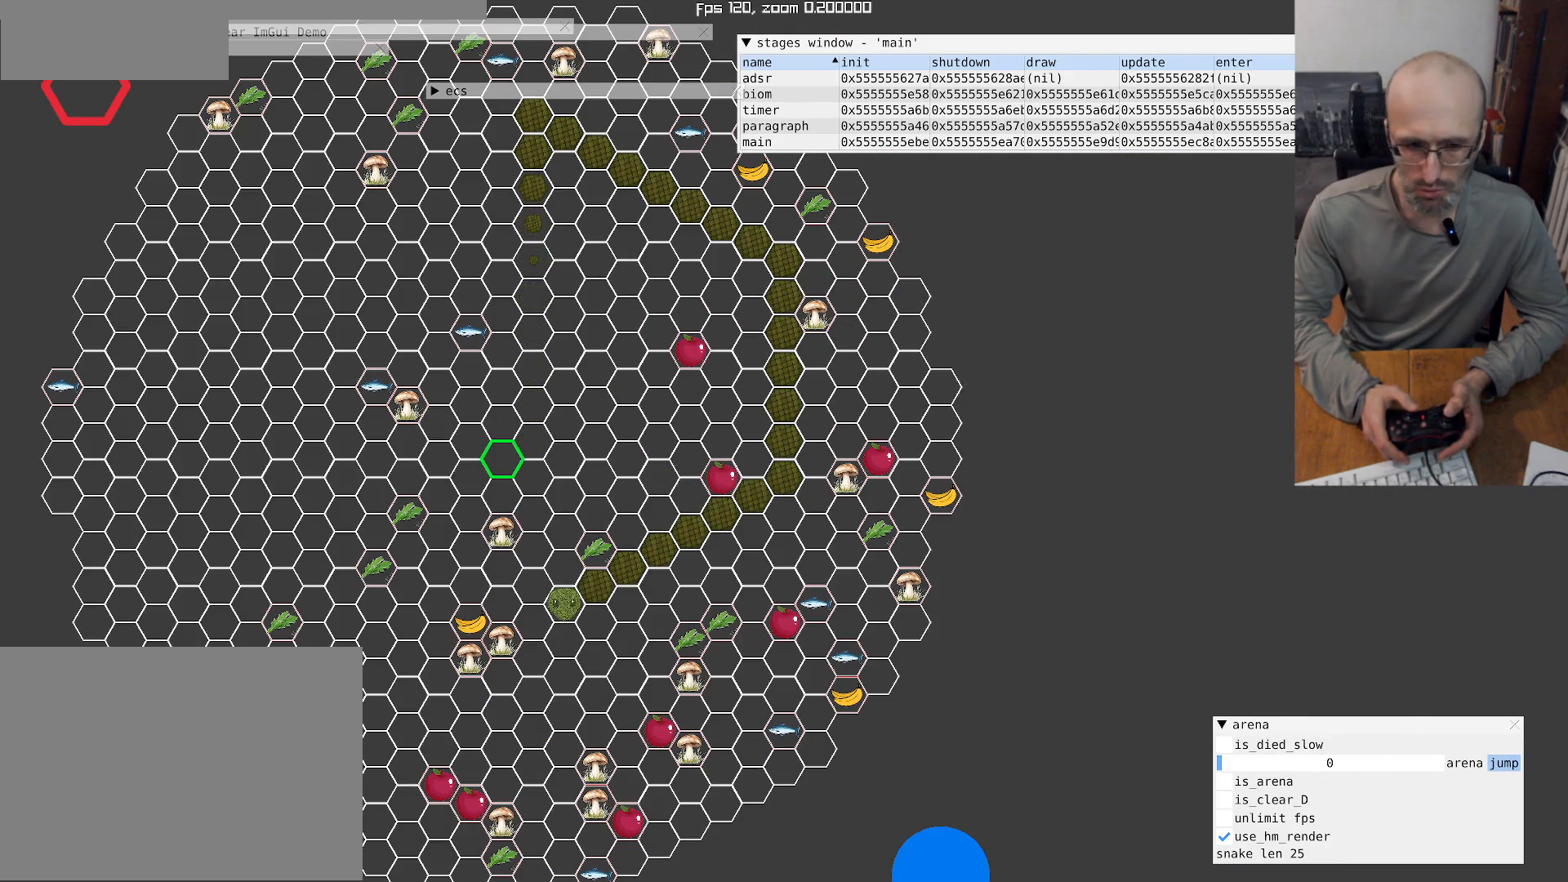
{"buttons": [], "left_stick": "center", "right_stick": "center", "events": []}
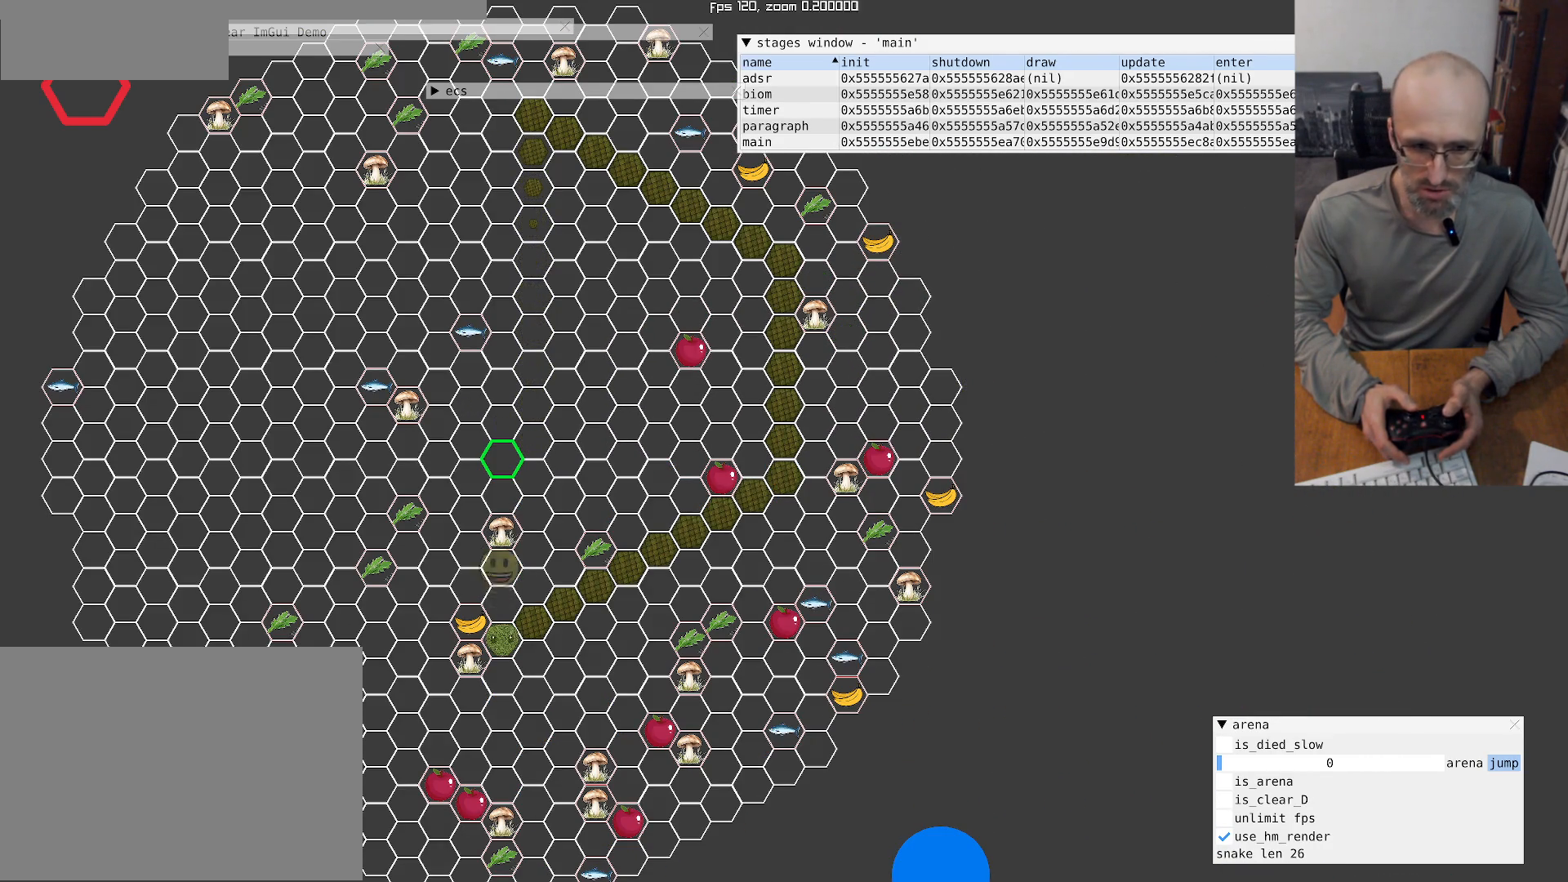
{"buttons": [], "left_stick": "up-right", "right_stick": "center", "events": [[333, "left_stick", "up-right"]]}
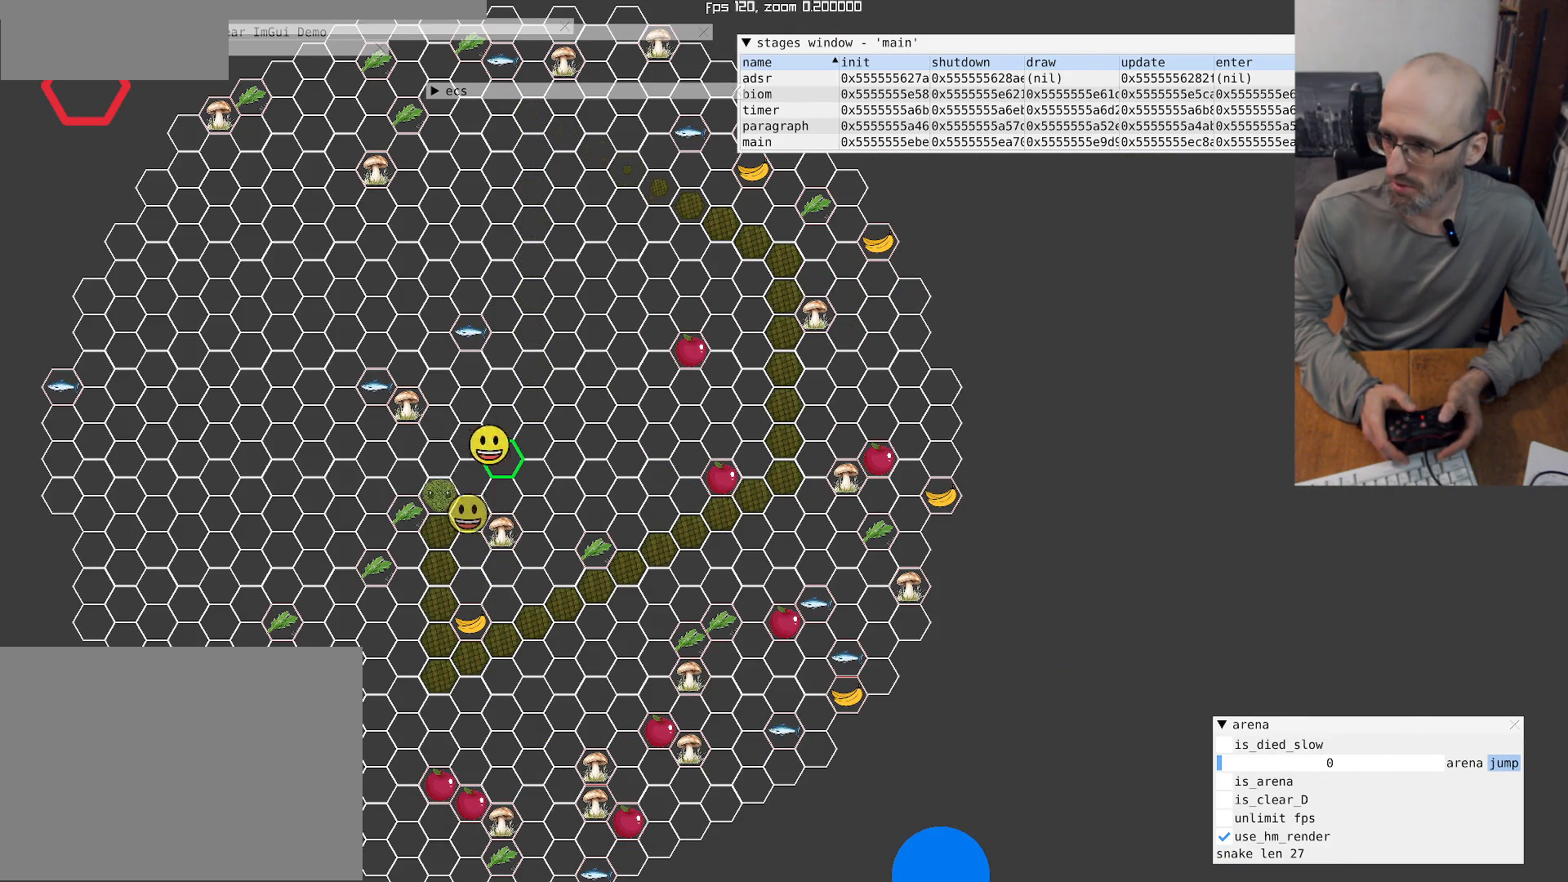
{"buttons": [], "left_stick": "center", "right_stick": "center", "events": [[33, "left_stick", "center"], [367, "left_stick", "right"], [433, "left_stick", "center"]]}